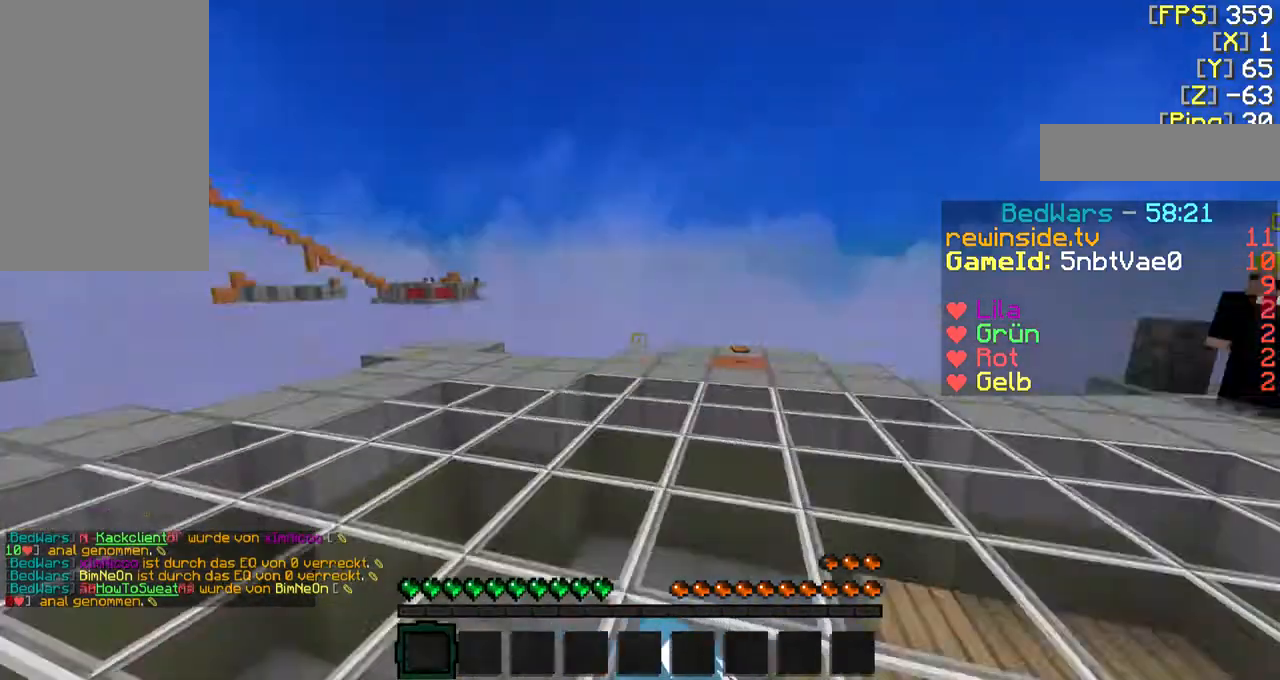
Gameplay with keyboard and mouse; each line is a JSON object with the keys and mouse buttons held at the frame after it. "events" lists presses ("down") and releases ("up") of "a", "d", "f", "q", "s", "shift", "w", "mouse_left" and "mouse_right" between this image and that frame as [ms after this image, input, new state], when the widget could be followed in between. "mouse_left", "mouse_right" = the "left", "right" buttons of the "mouse" list. No other keys are recorded. Fast repeated clicks can show as one long hold. Mouse movement is not recorded.
{"keys": ["f", "w"], "mouse": [], "events": [[133, "f", "down"], [133, "w", "down"], [333, "a", "down"], [433, "a", "up"]]}
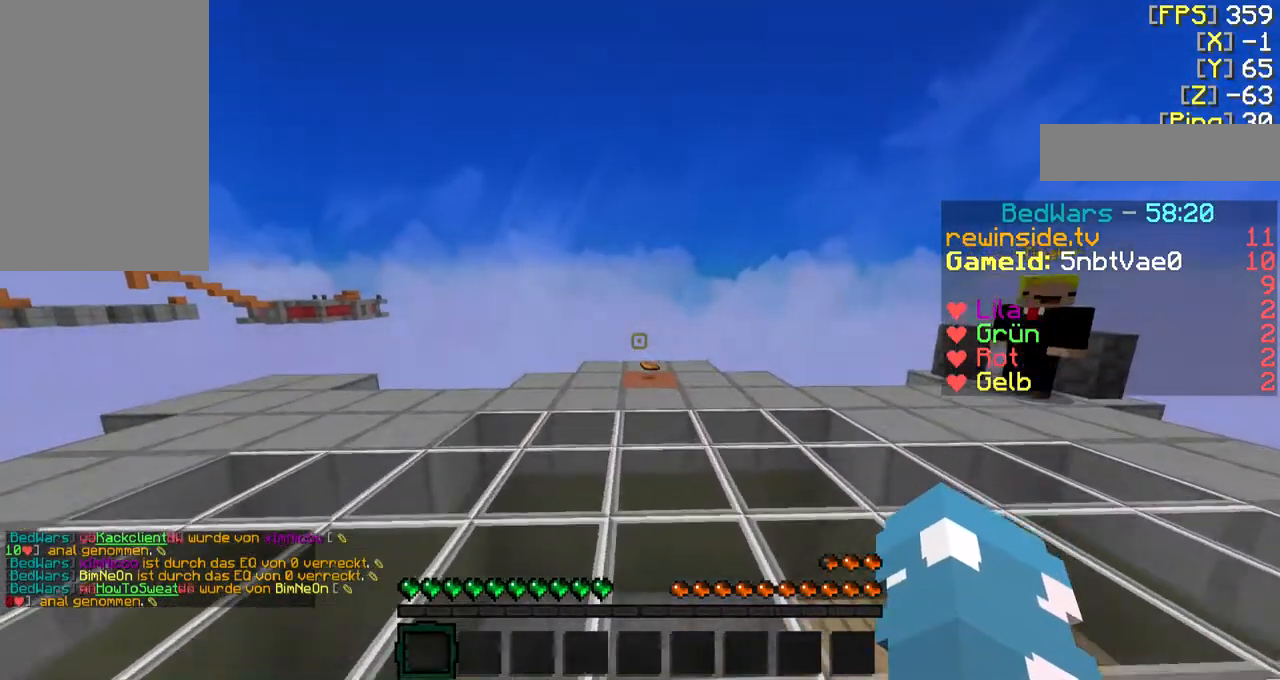
{"keys": ["f", "w"], "mouse": [], "events": []}
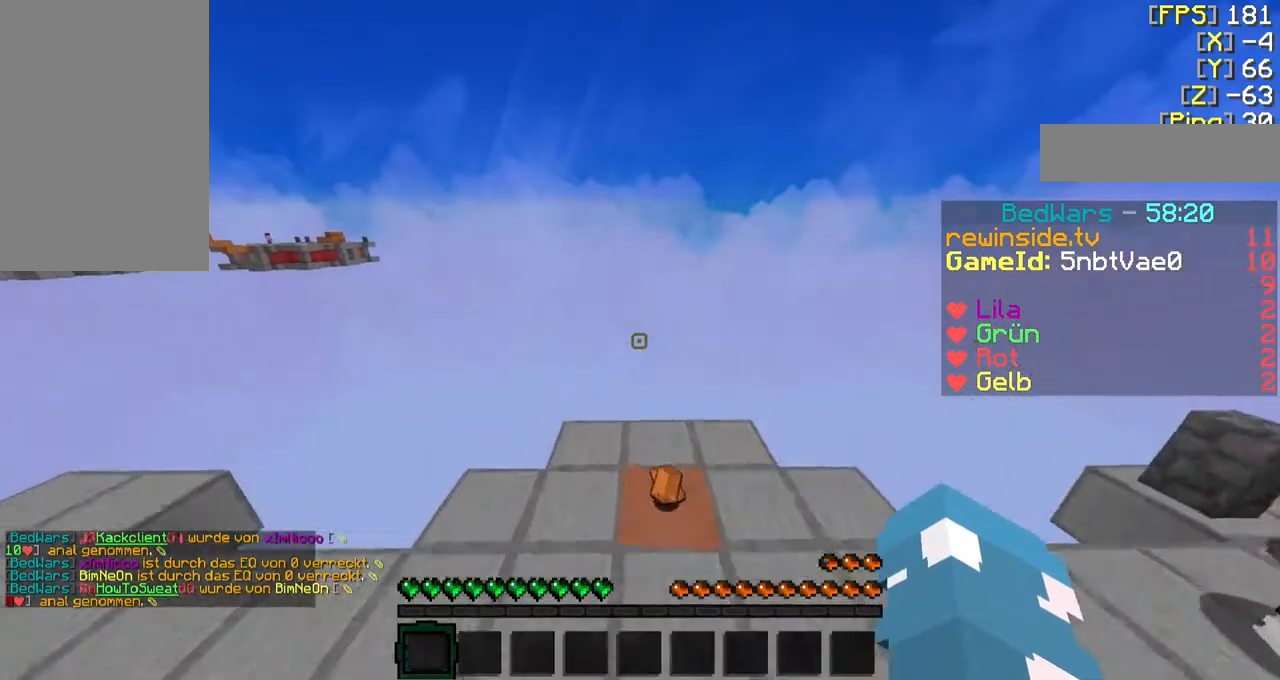
{"keys": [], "mouse": [], "events": [[200, "a", "down"], [300, "f", "up"], [333, "a", "up"], [333, "w", "up"]]}
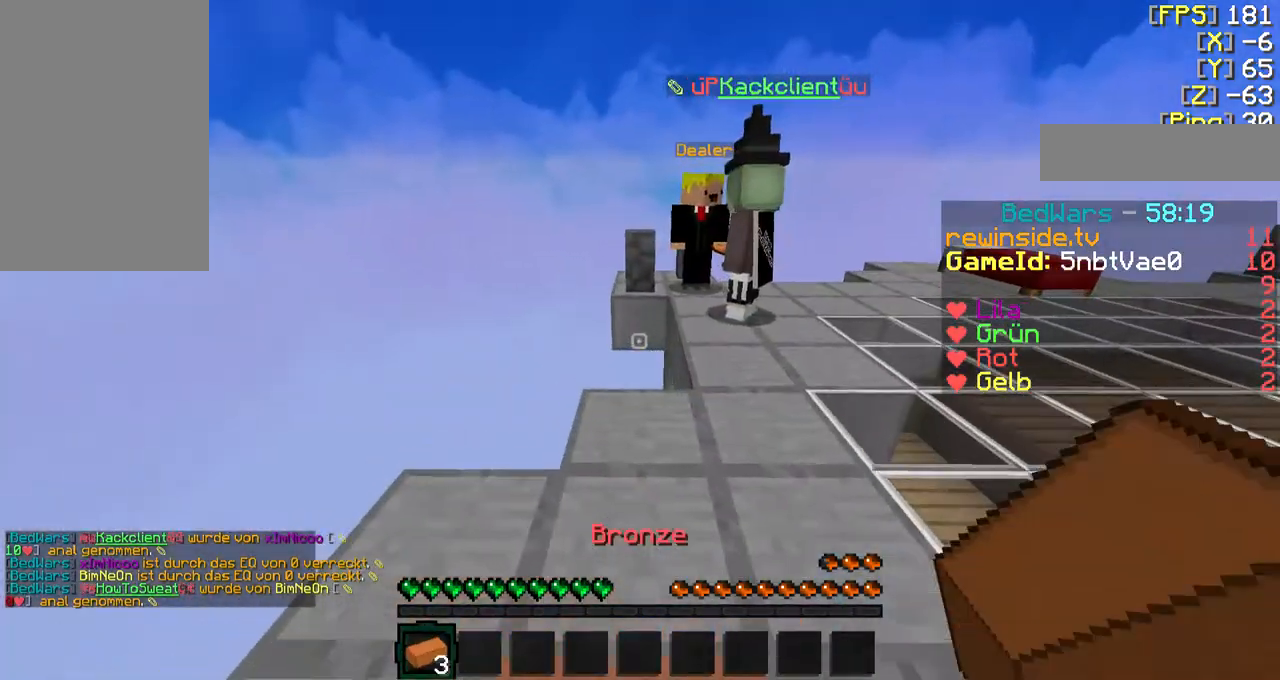
{"keys": ["a"], "mouse": [], "events": [[33, "d", "down"], [300, "d", "up"], [333, "a", "down"]]}
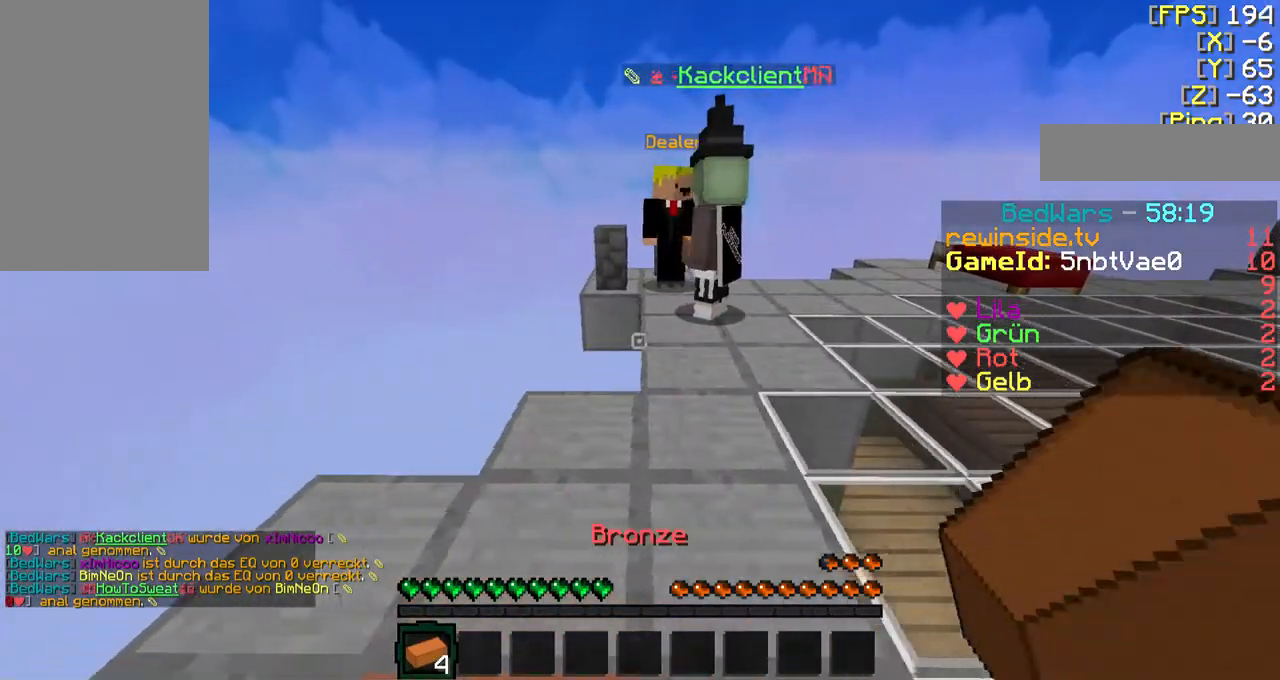
{"keys": ["d"], "mouse": [], "events": [[200, "d", "down"], [233, "a", "up"]]}
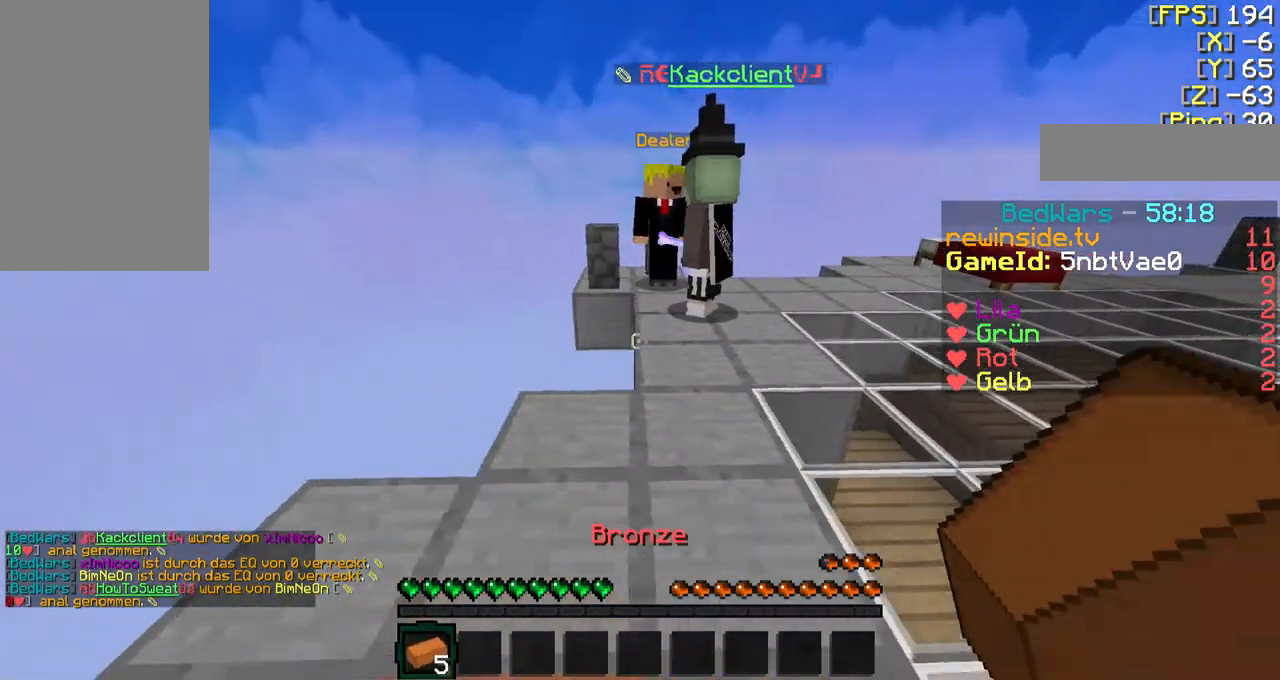
{"keys": ["d"], "mouse": [], "events": [[33, "d", "up"], [100, "a", "down"], [433, "a", "up"], [433, "d", "down"]]}
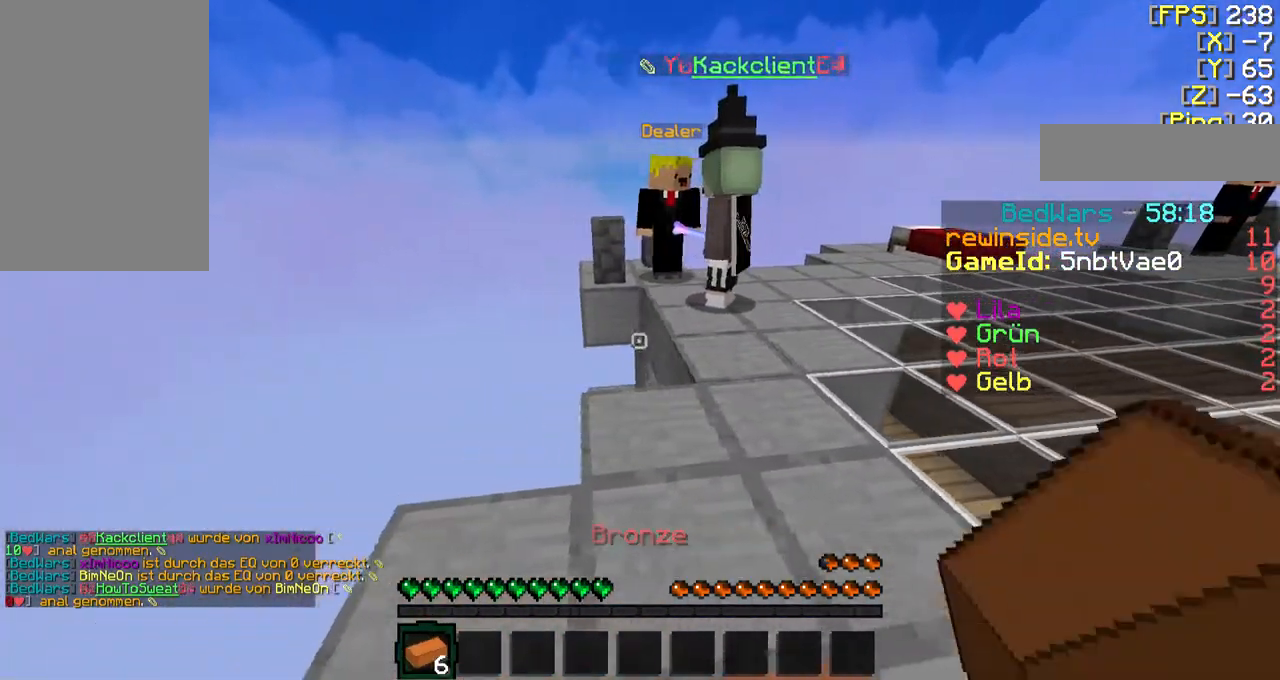
{"keys": ["a"], "mouse": [], "events": [[233, "a", "down"], [333, "d", "up"]]}
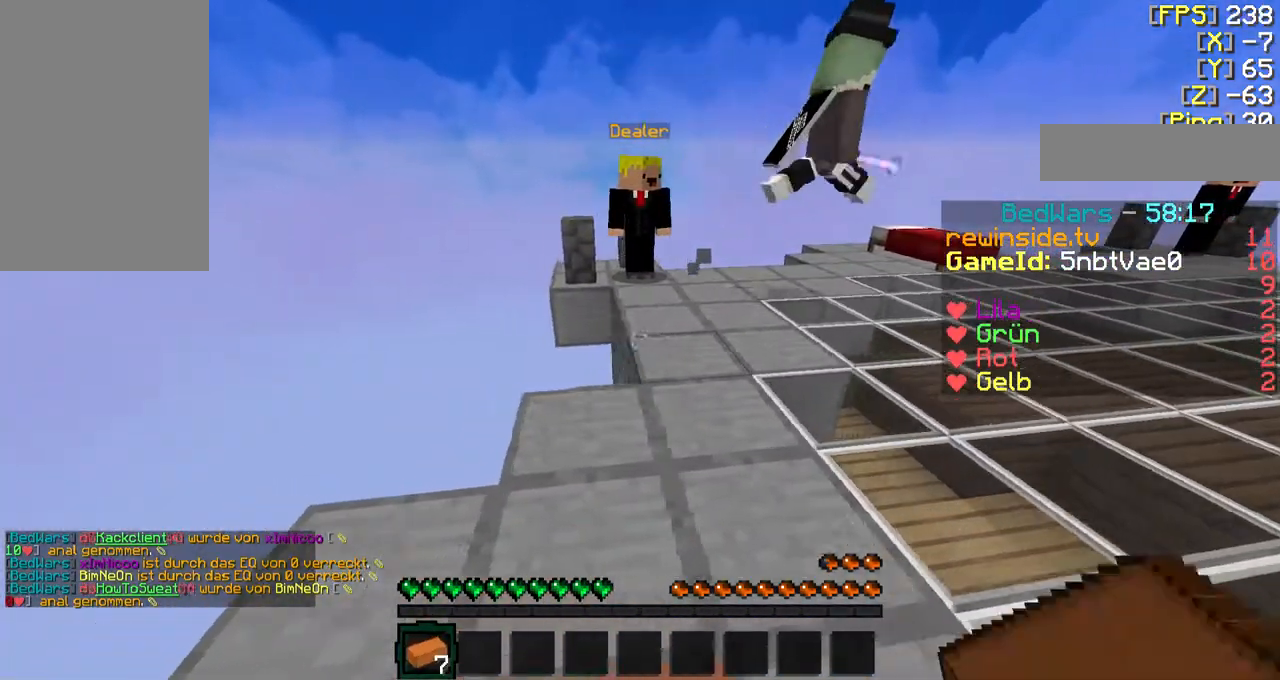
{"keys": ["d"], "mouse": [], "events": [[233, "a", "up"], [300, "d", "down"]]}
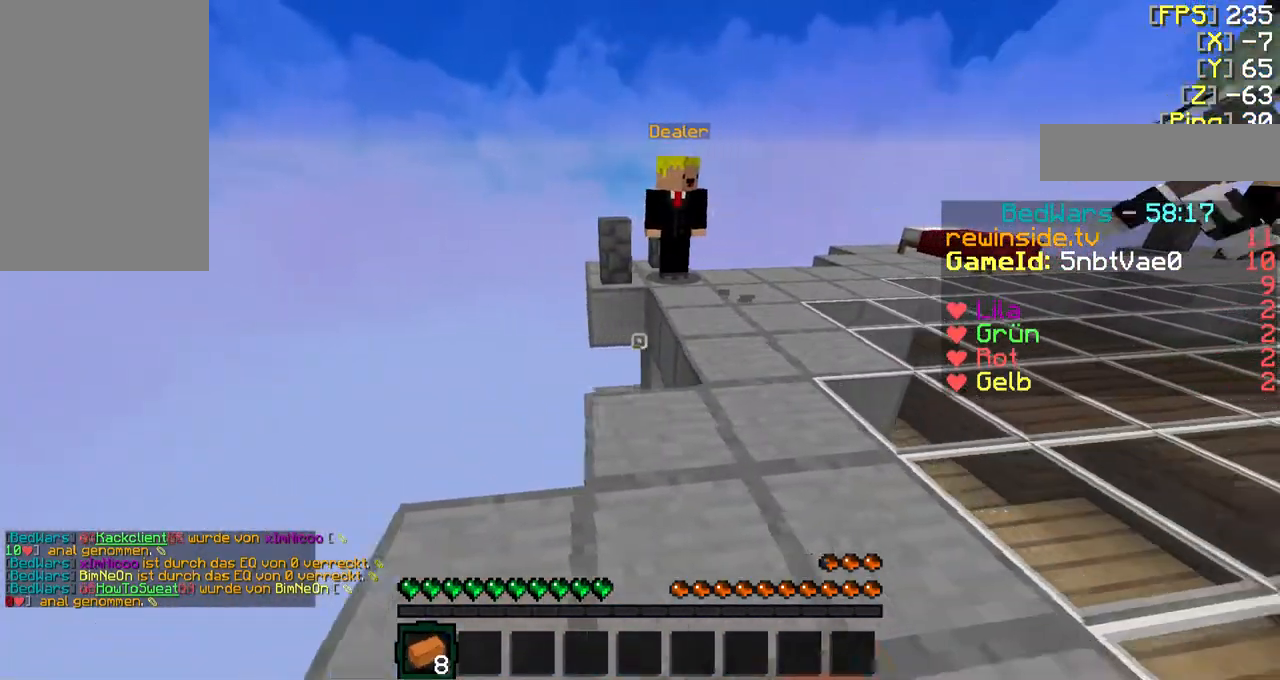
{"keys": ["d"], "mouse": [], "events": [[33, "d", "up"], [100, "a", "down"], [200, "s", "down"], [267, "a", "up"], [333, "s", "up"], [433, "d", "down"]]}
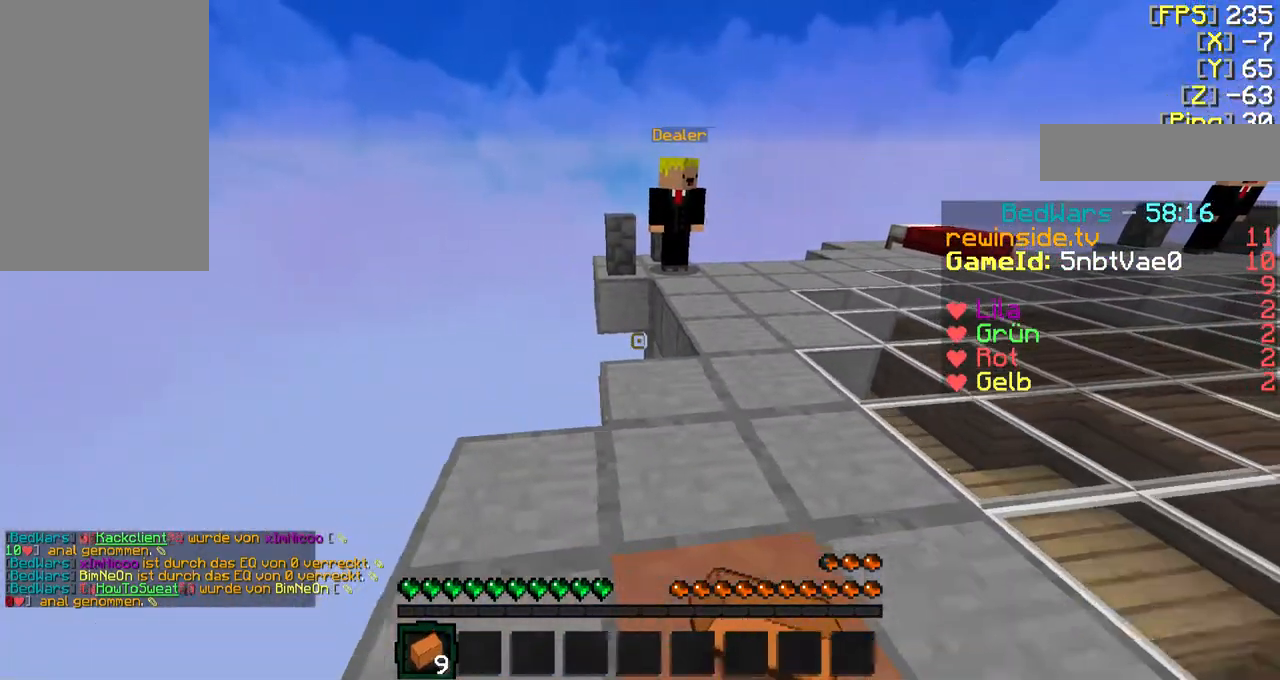
{"keys": ["a"], "mouse": [], "events": [[433, "a", "down"], [433, "d", "up"]]}
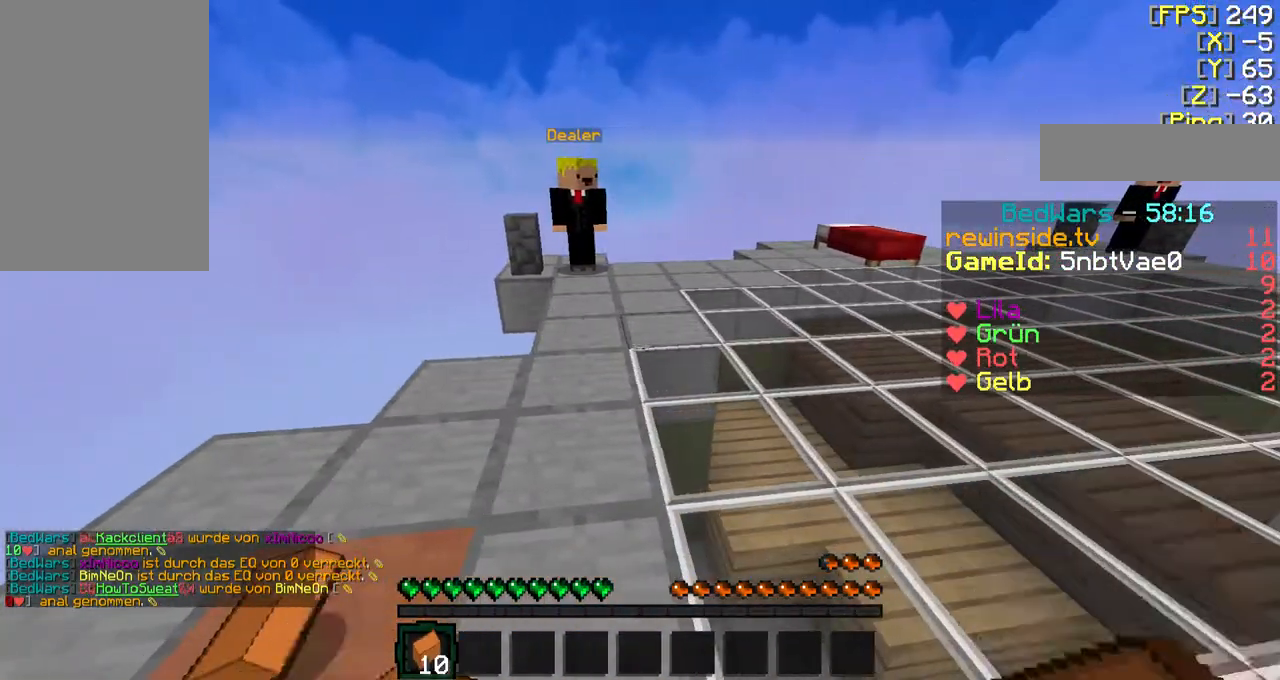
{"keys": ["d"], "mouse": [], "events": [[233, "d", "down"], [333, "a", "up"]]}
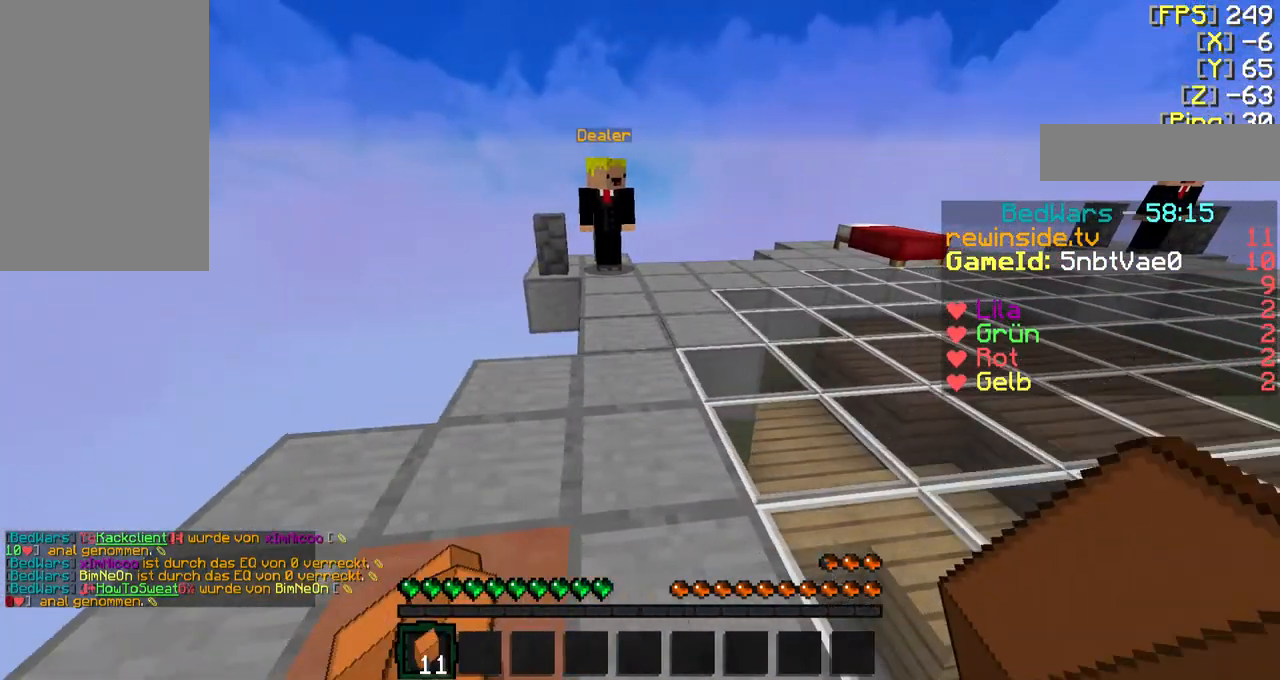
{"keys": ["d"], "mouse": [], "events": [[33, "a", "down"], [33, "d", "up"], [400, "a", "up"], [400, "d", "down"]]}
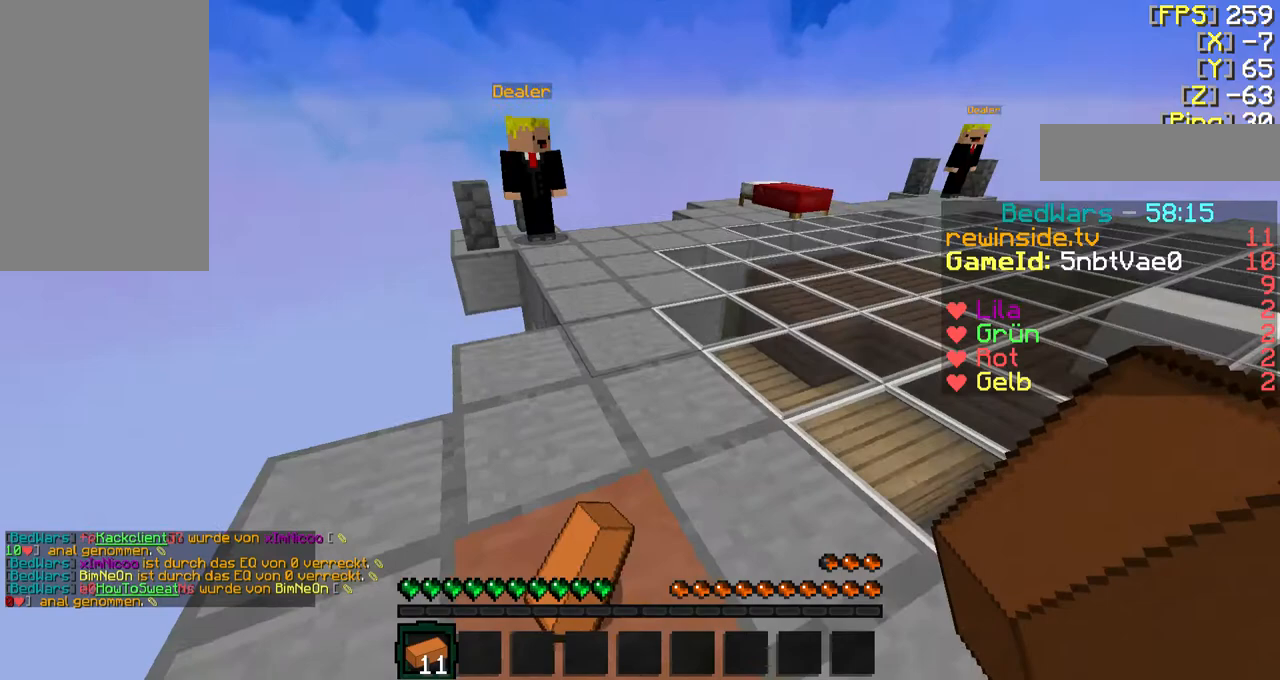
{"keys": ["a"], "mouse": [], "events": [[200, "a", "down"], [200, "d", "up"]]}
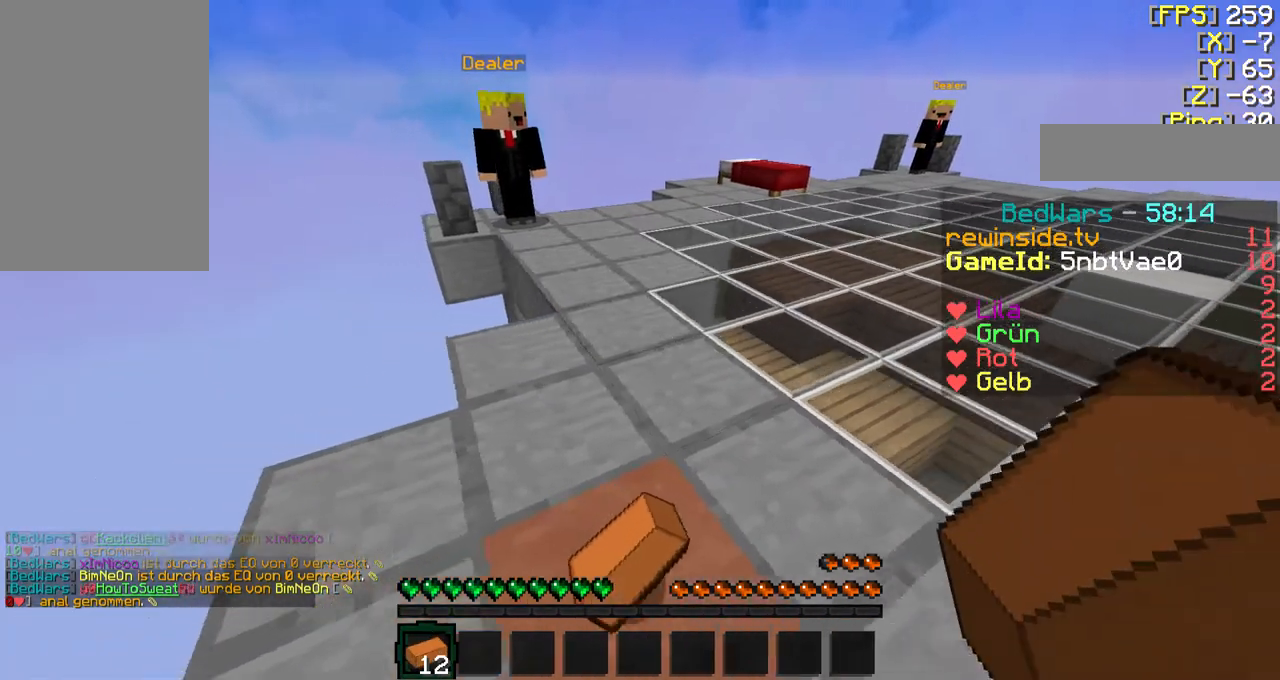
{"keys": ["a"], "mouse": [], "events": [[67, "a", "up"], [67, "d", "down"], [333, "d", "up"], [433, "a", "down"]]}
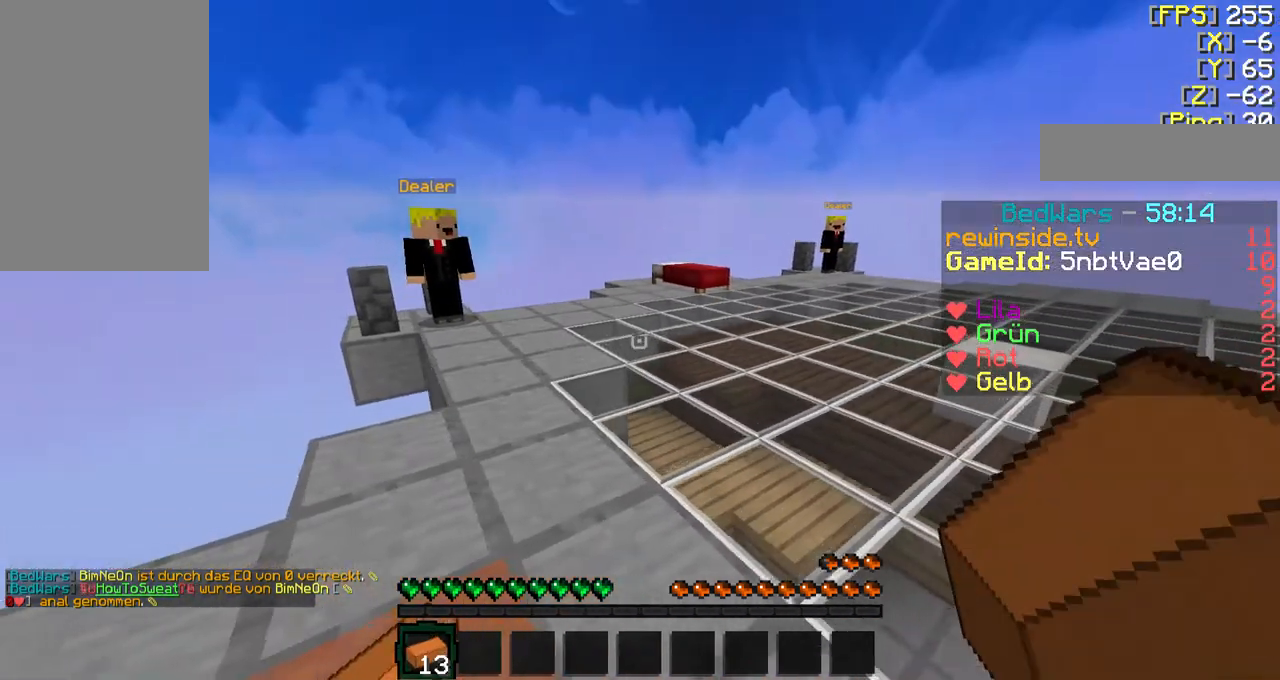
{"keys": [], "mouse": [], "events": [[233, "a", "up"], [333, "d", "down"], [433, "d", "up"]]}
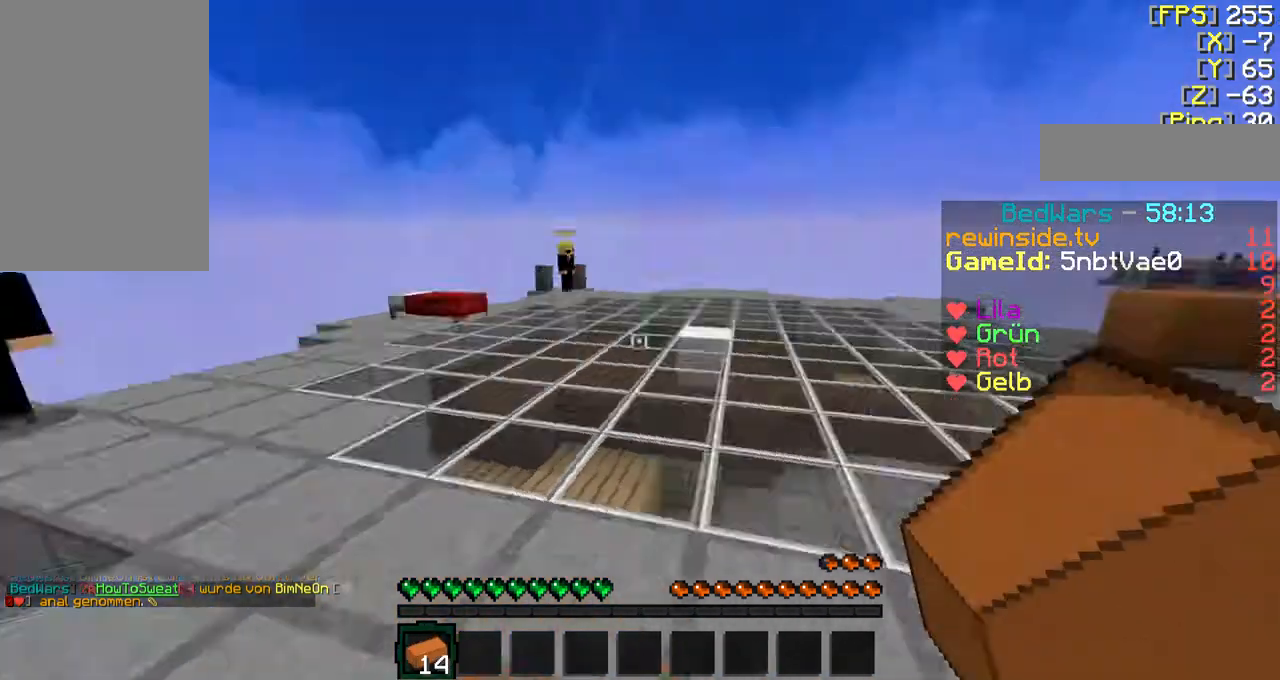
{"keys": ["s", "shift"], "mouse": [], "events": [[33, "shift", "down"], [233, "mouse_right", "down"], [300, "s", "down"], [333, "mouse_right", "up"]]}
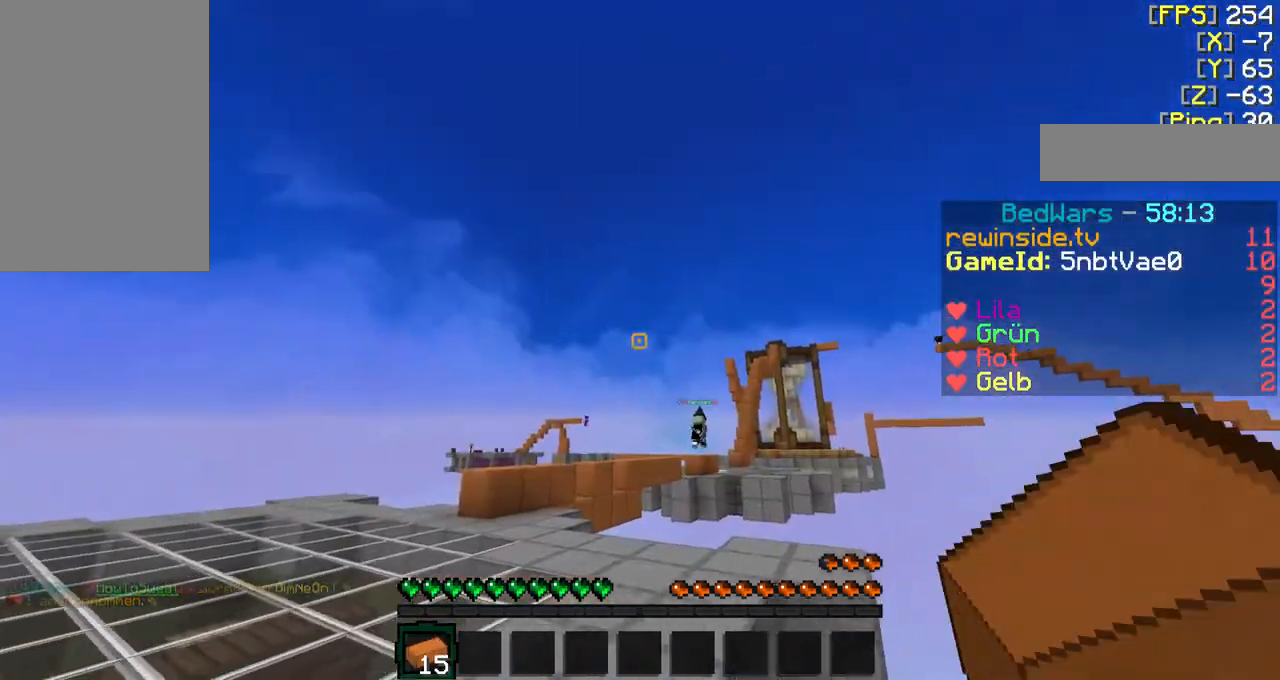
{"keys": ["s", "shift"], "mouse": [], "events": []}
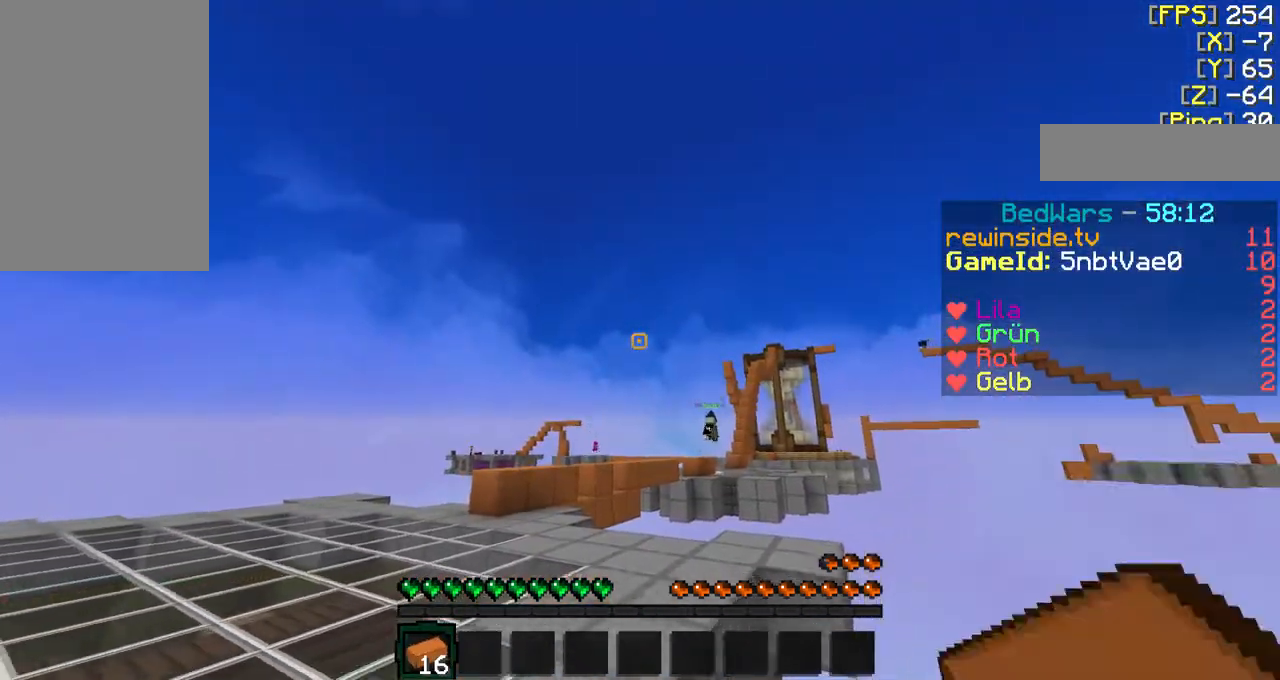
{"keys": ["s", "shift"], "mouse": [], "events": []}
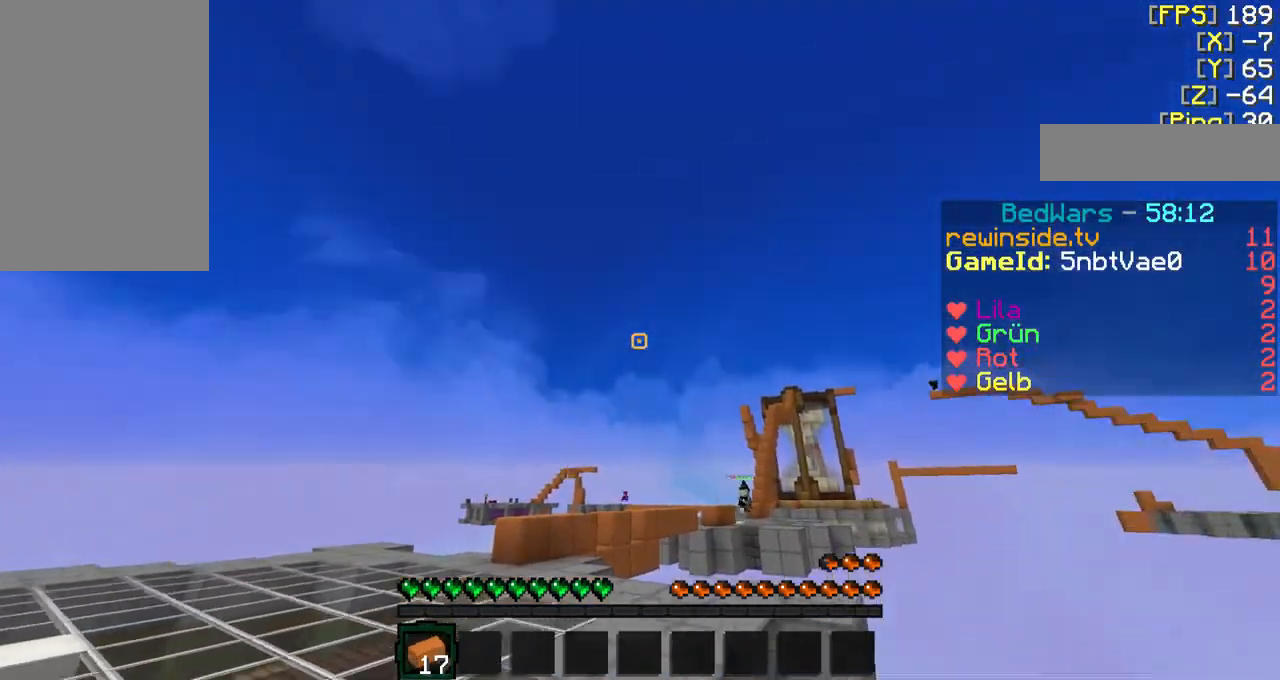
{"keys": ["shift"], "mouse": [], "events": [[33, "s", "up"]]}
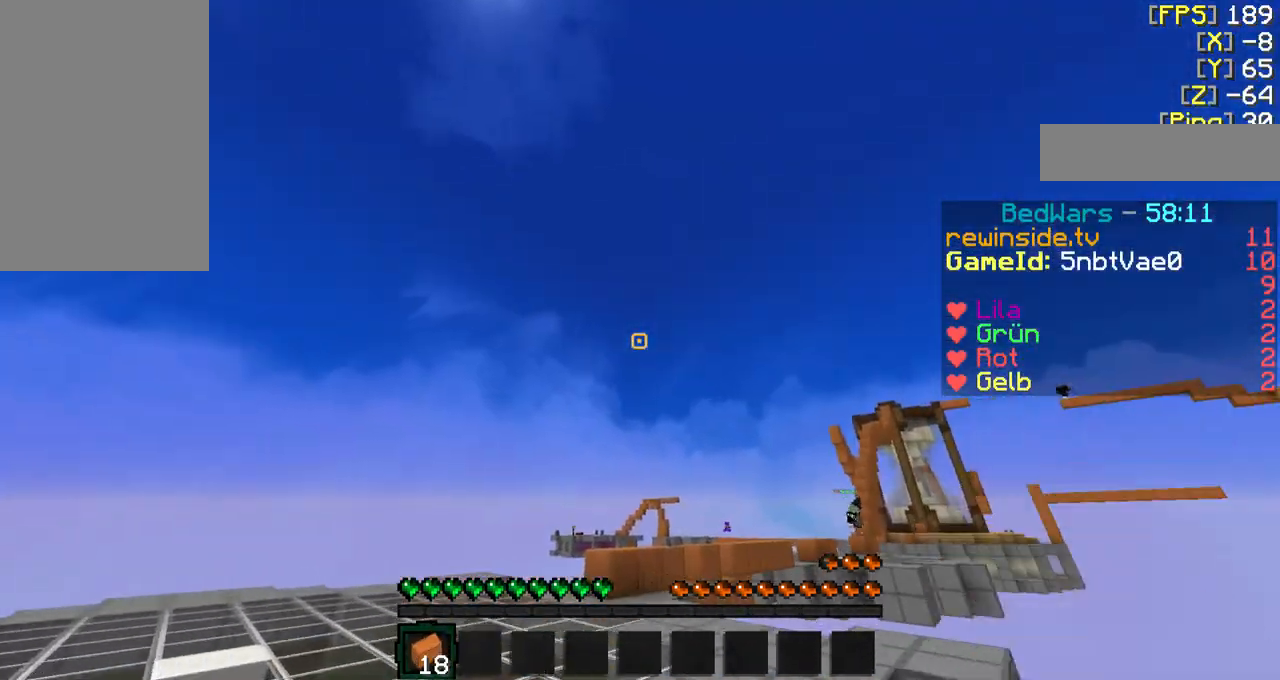
{"keys": ["shift"], "mouse": [], "events": []}
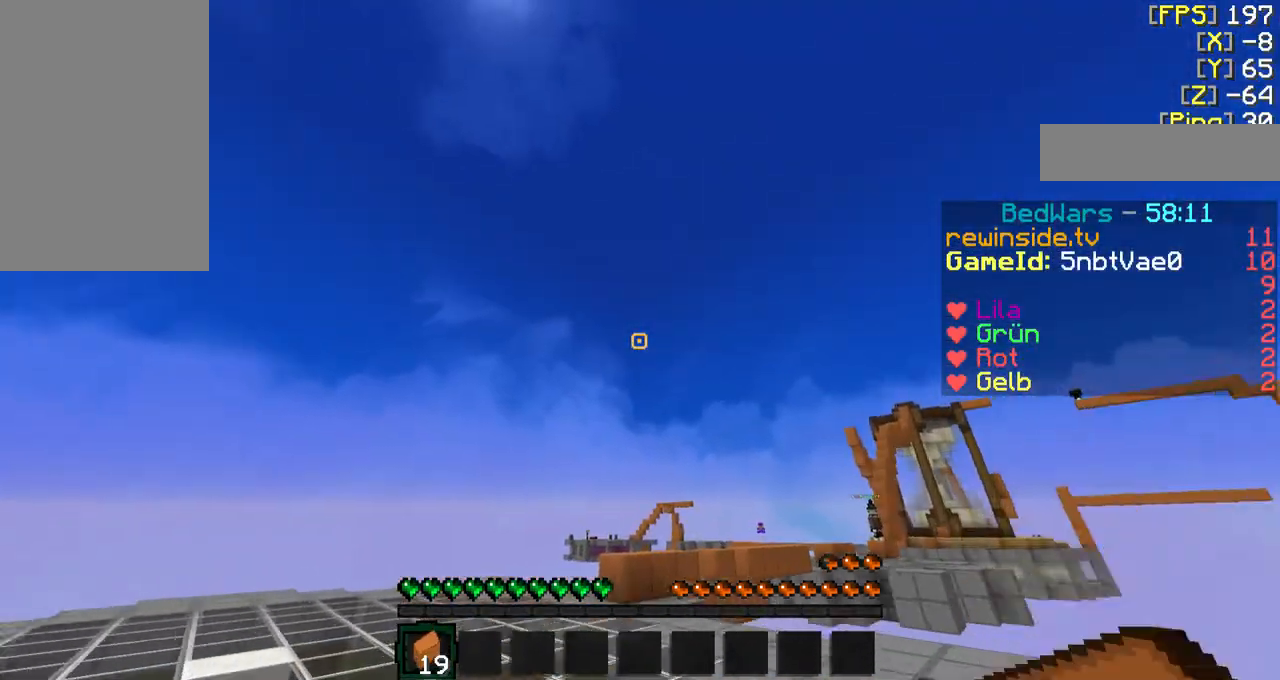
{"keys": ["shift"], "mouse": [], "events": []}
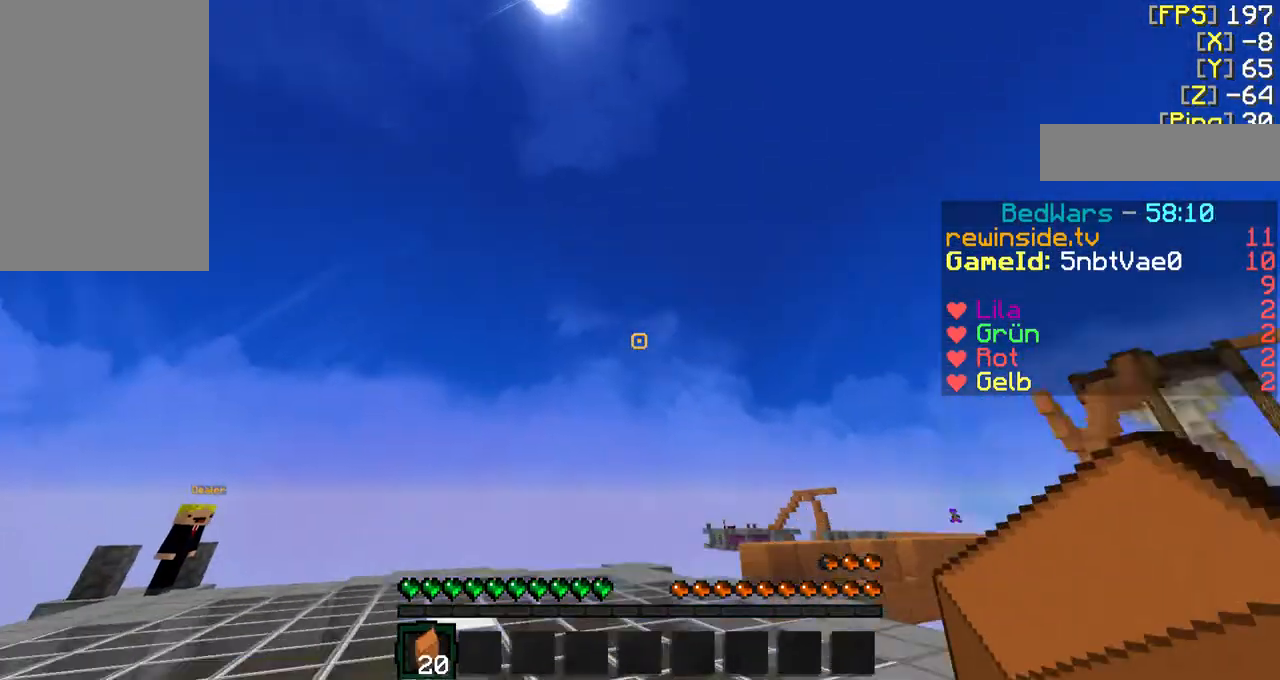
{"keys": ["f", "w"], "mouse": [], "events": [[300, "shift", "up"], [300, "w", "down"], [333, "f", "down"]]}